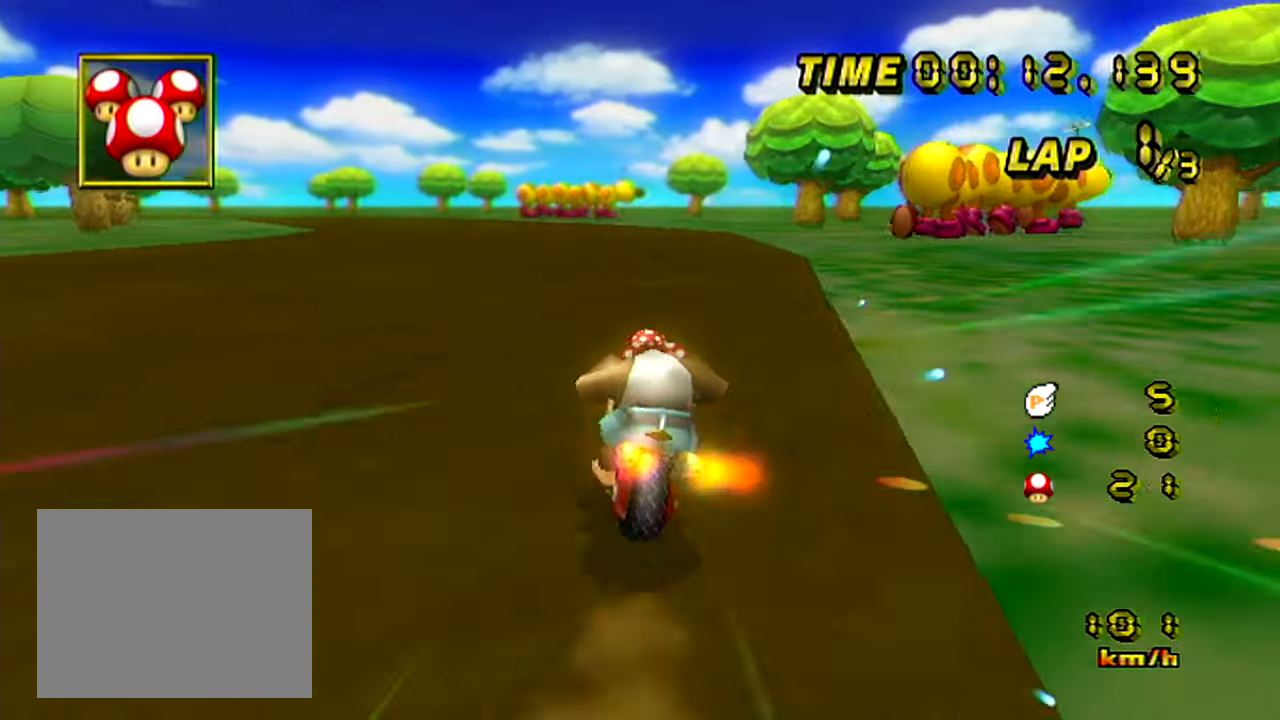
Gameplay with a controller (Nintendo layout); each line is a JSON object with the inputs held at the frame after it. "events" lists button and stick changes between this image and that frame as [ms after this image, input, new state], when the widget could be followed in between. Not read: A B L3 R3 X Y Z right_stick.
{"buttons": [], "left_stick": "center", "events": [[284, "R1", "up"], [317, "DPAD_UP", "down"], [351, "DPAD_UP", "up"], [401, "left_stick", "center"]]}
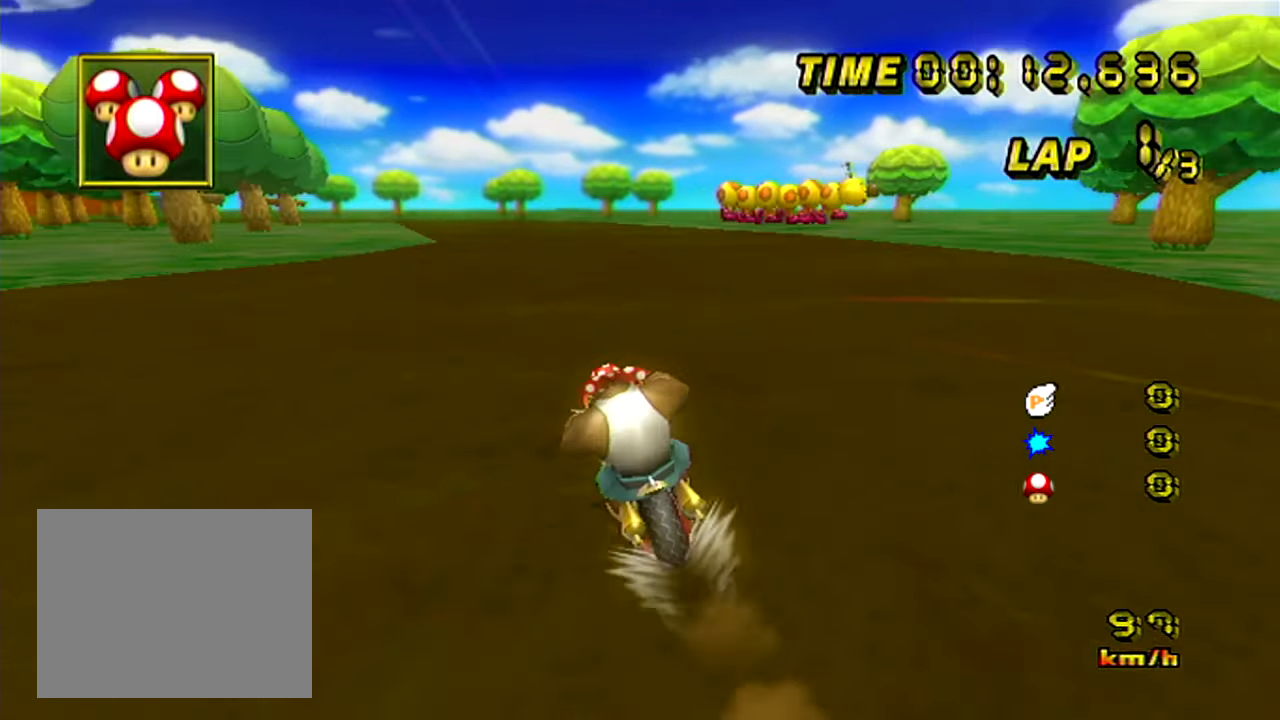
{"buttons": [], "left_stick": "center", "events": []}
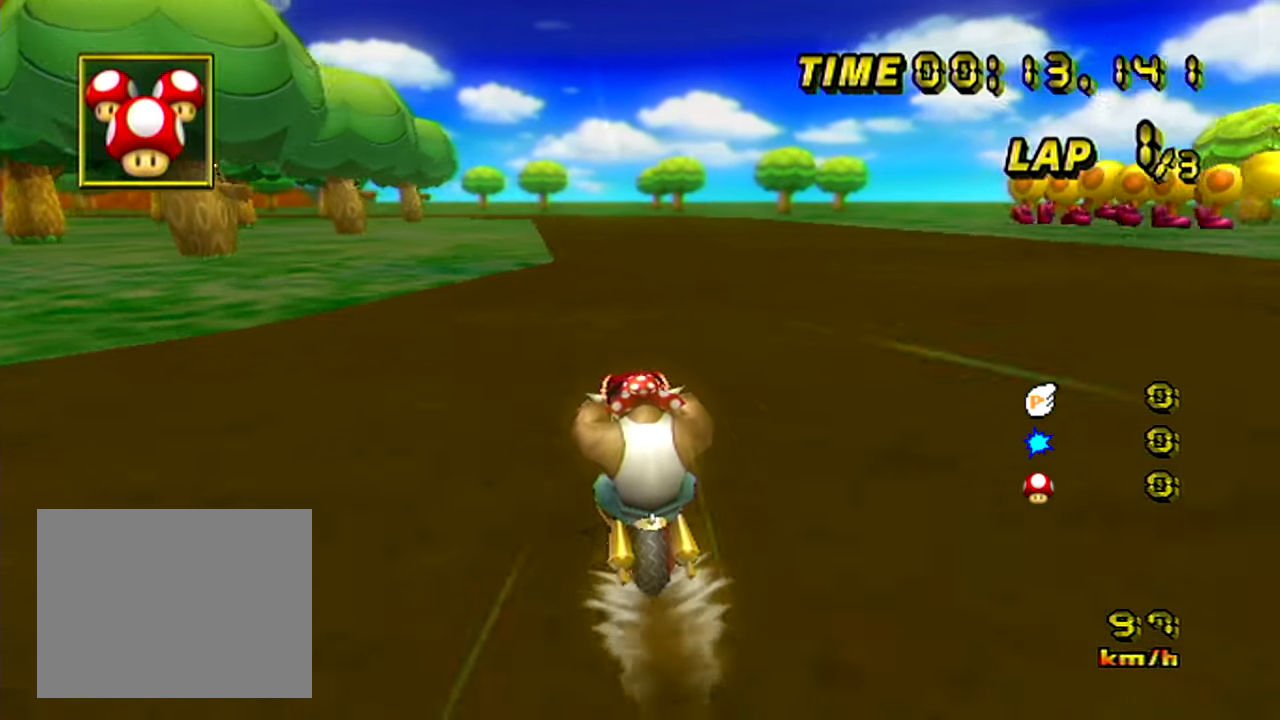
{"buttons": [], "left_stick": "center", "events": []}
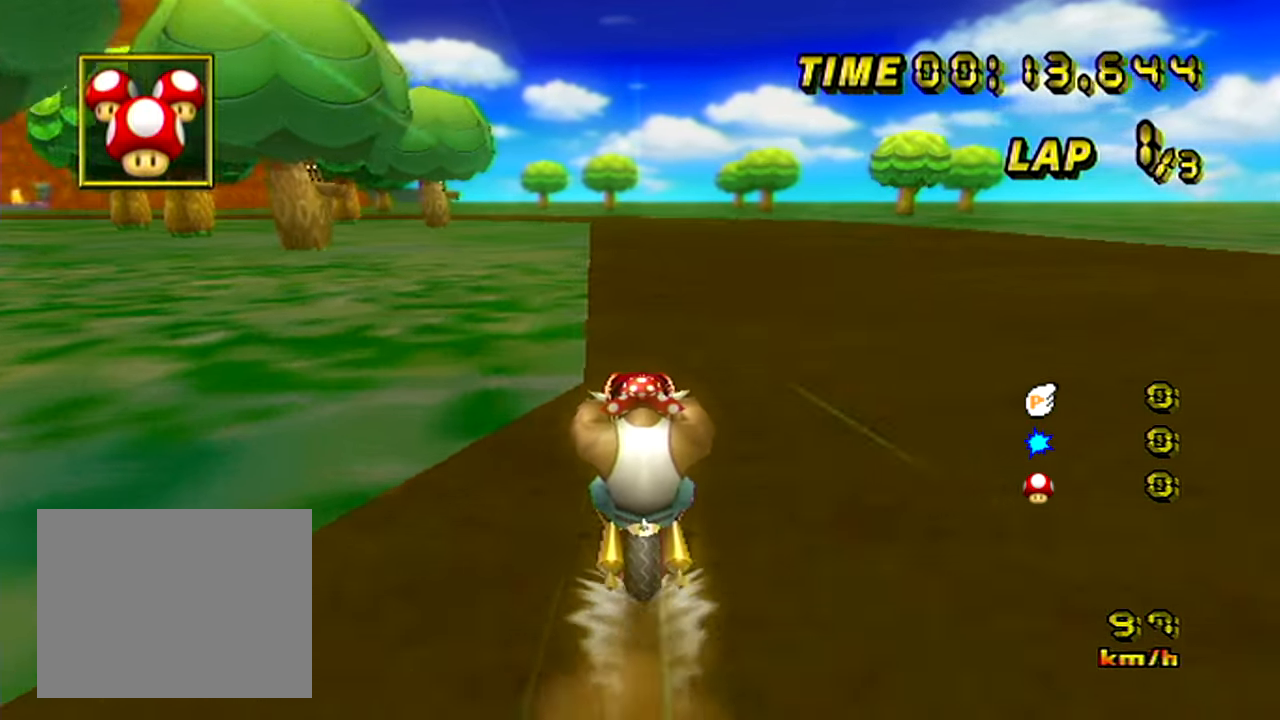
{"buttons": [], "left_stick": "center", "events": []}
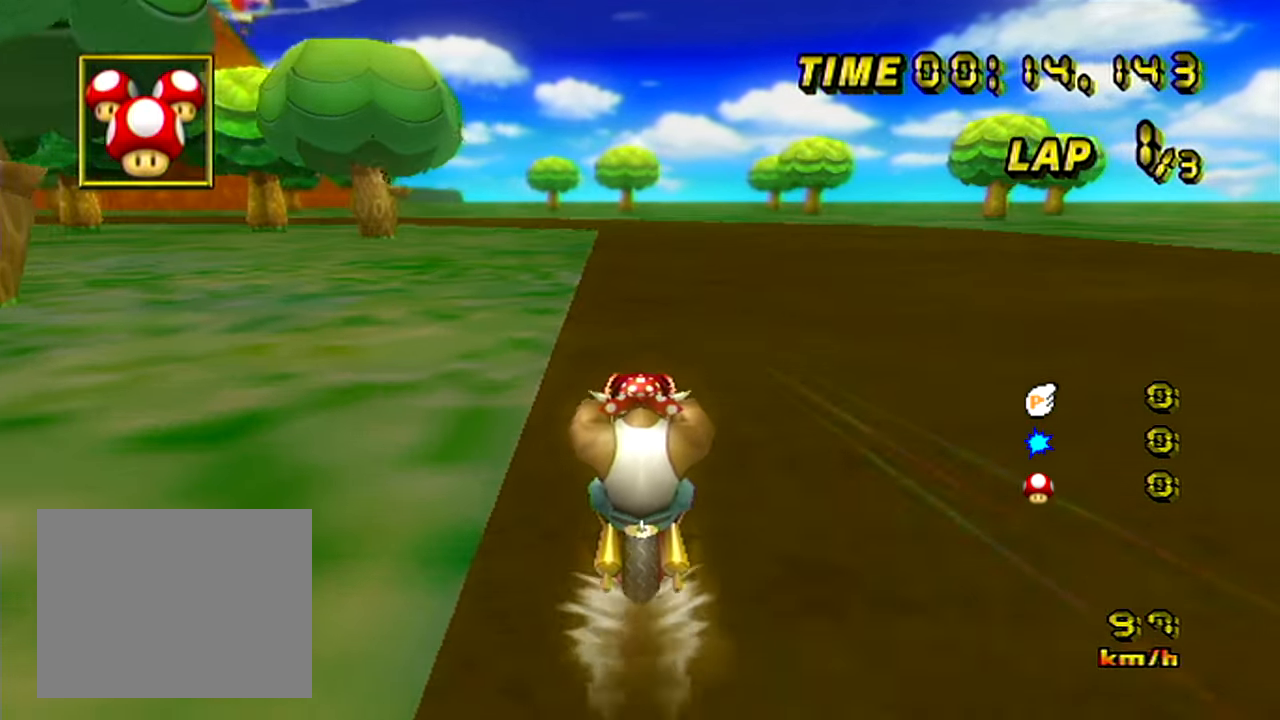
{"buttons": [], "left_stick": "center", "events": []}
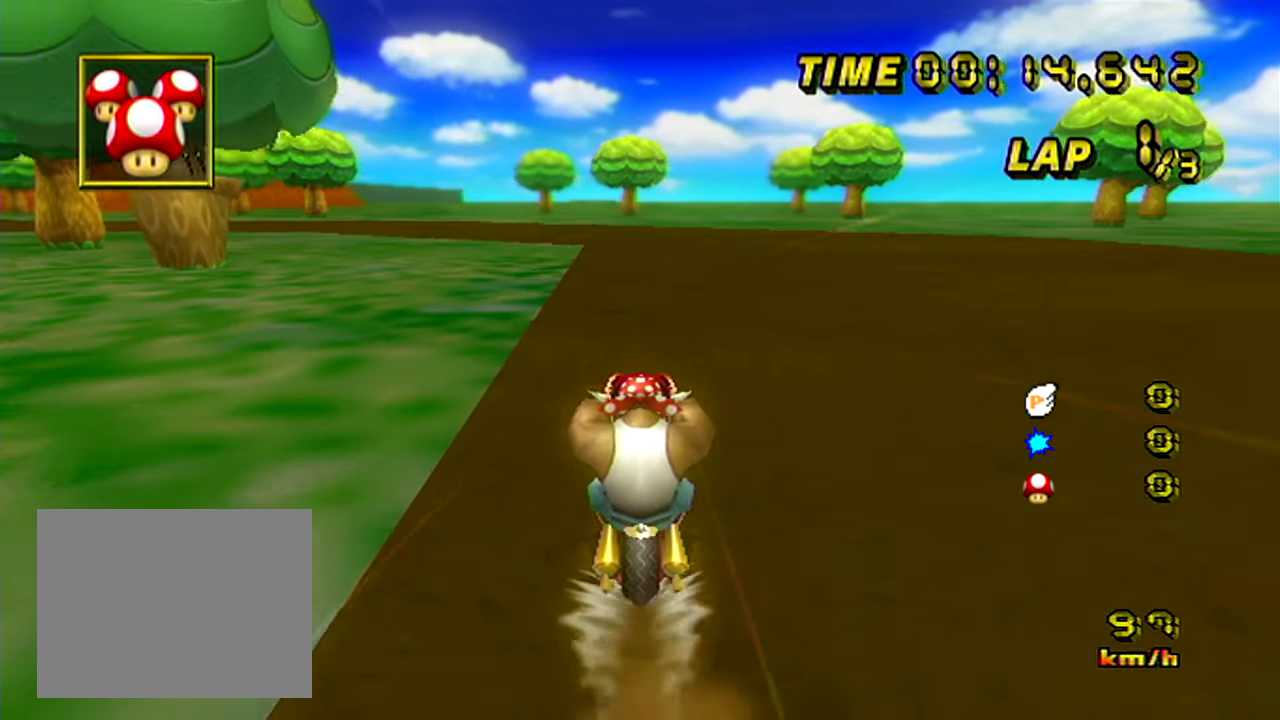
{"buttons": ["R1"], "left_stick": "left", "events": [[250, "R1", "down"], [484, "left_stick", "left"]]}
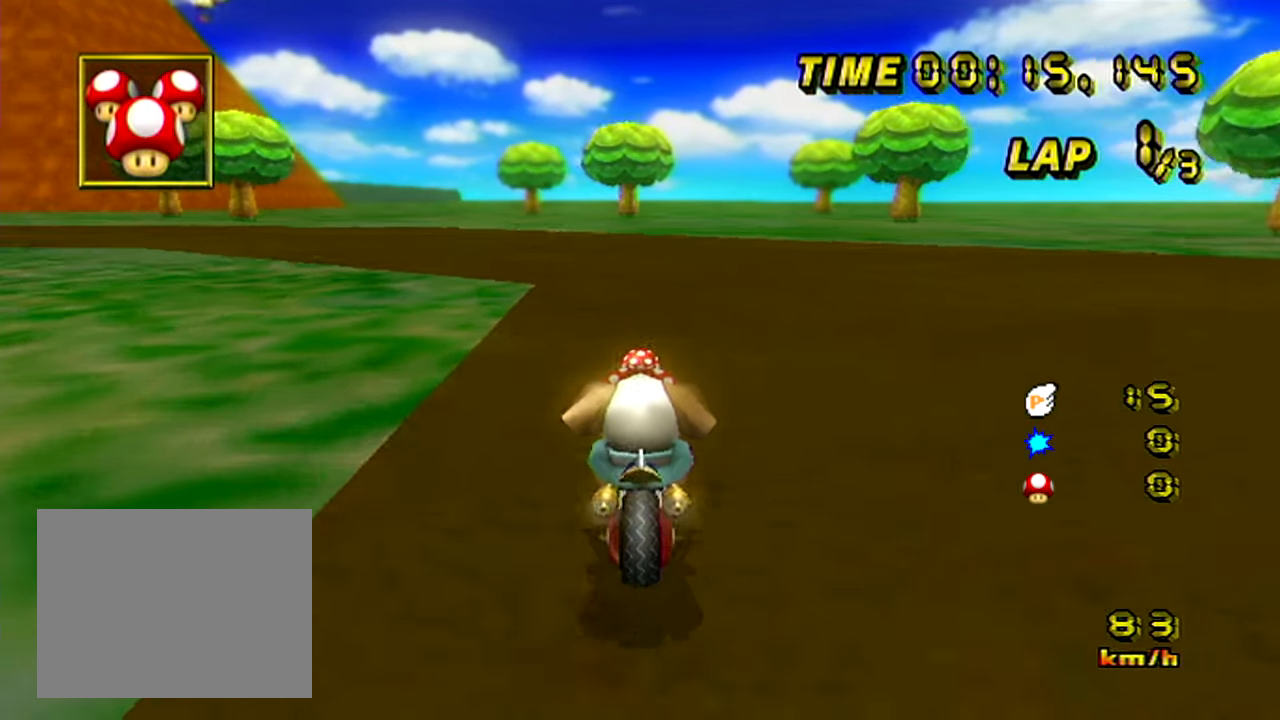
{"buttons": ["R1"], "left_stick": "up-left", "events": [[484, "left_stick", "up-left"]]}
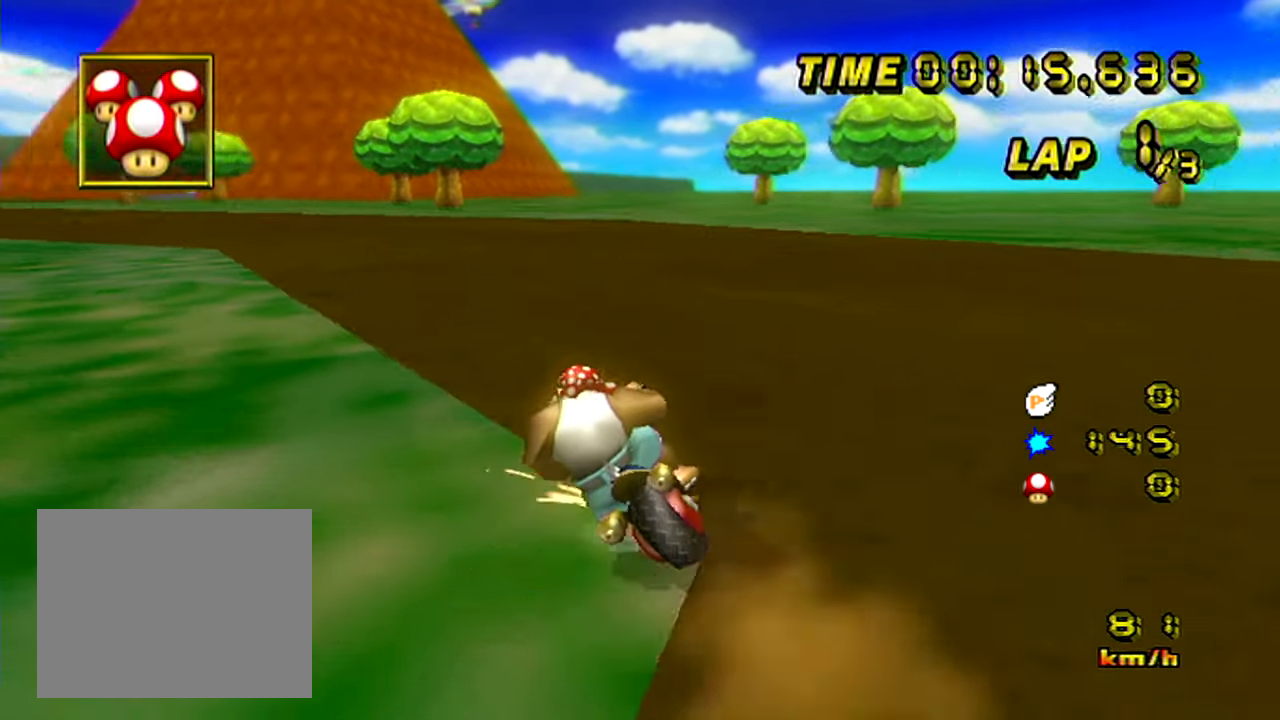
{"buttons": [], "left_stick": "right", "events": [[484, "R1", "up"], [500, "left_stick", "right"]]}
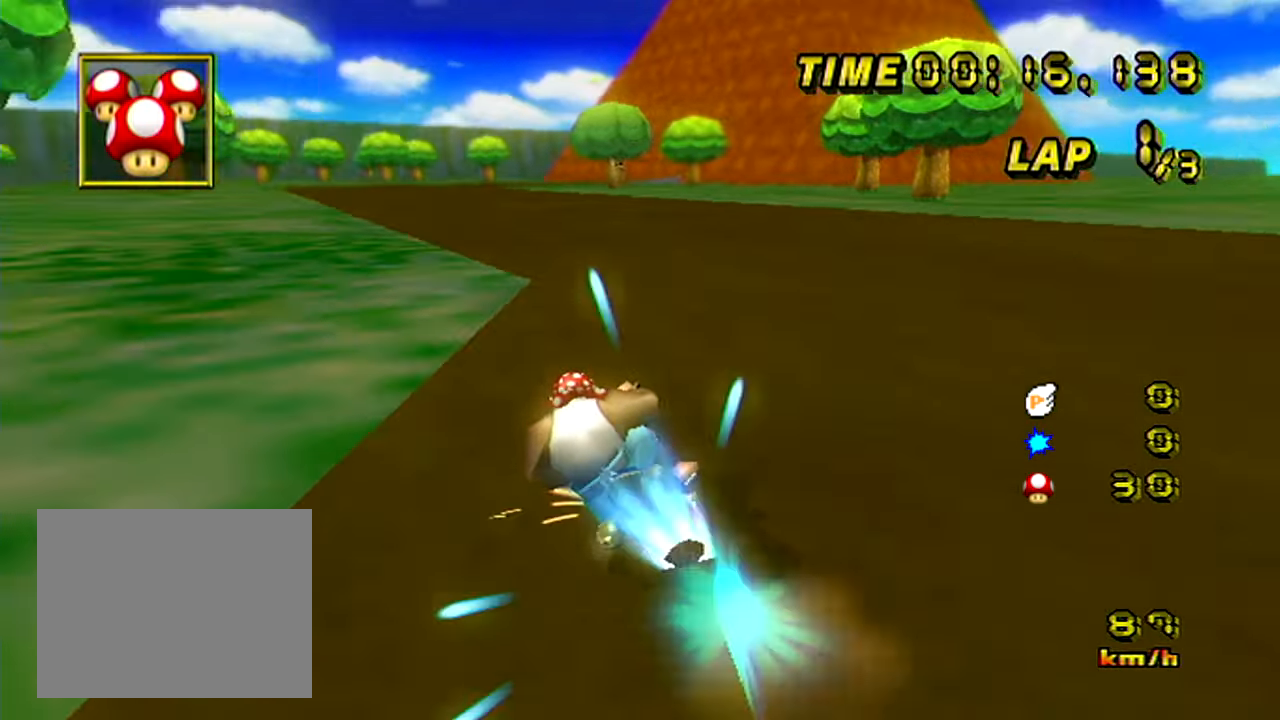
{"buttons": [], "left_stick": "left", "events": [[401, "left_stick", "left"]]}
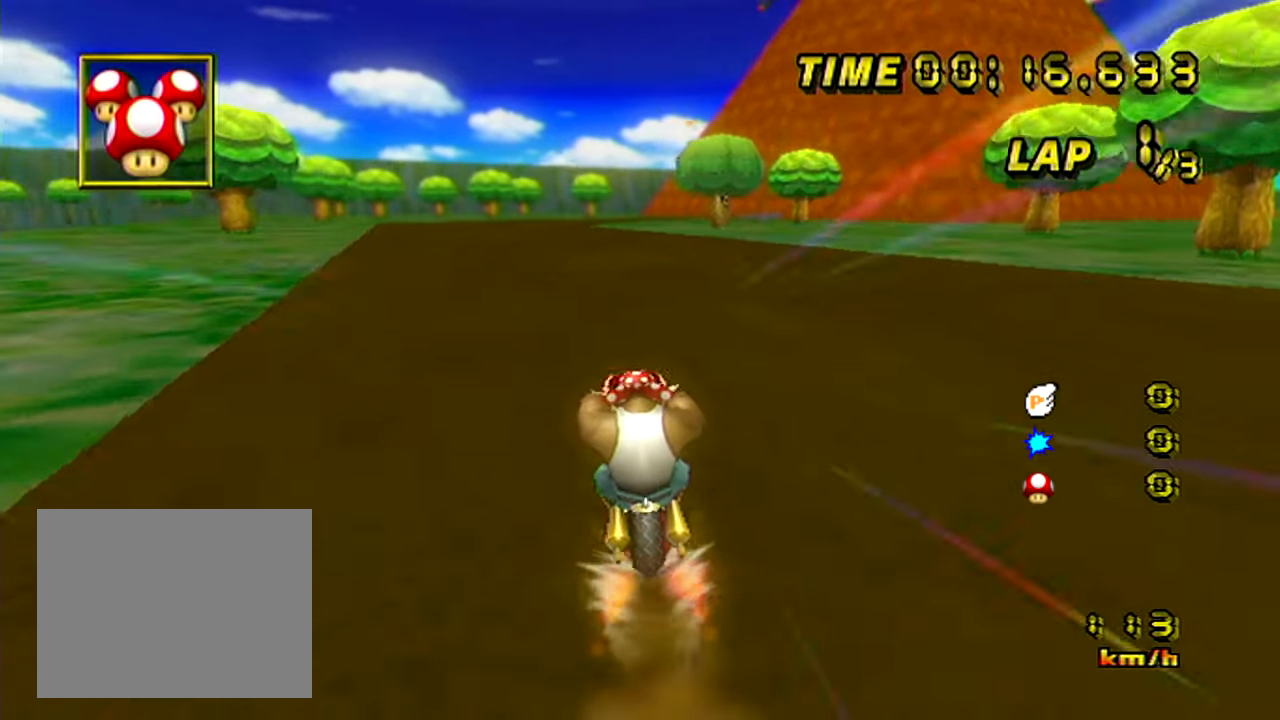
{"buttons": [], "left_stick": "center", "events": [[17, "left_stick", "center"]]}
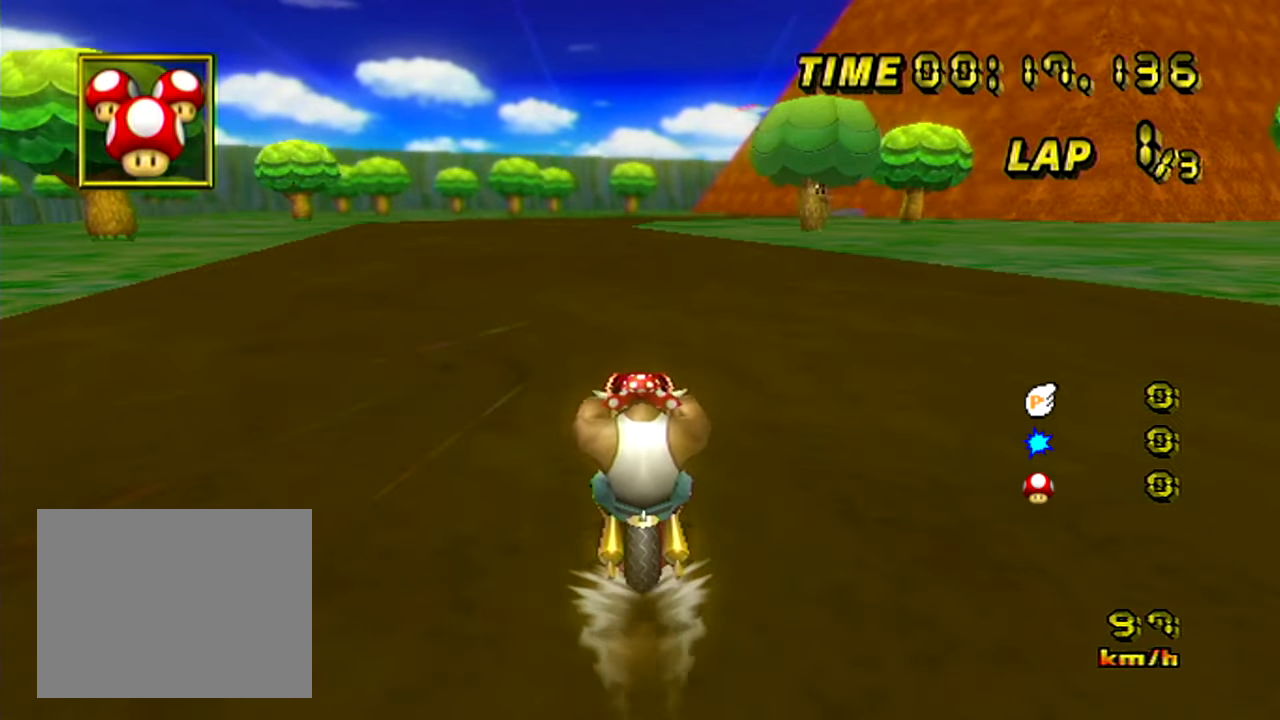
{"buttons": [], "left_stick": "center", "events": []}
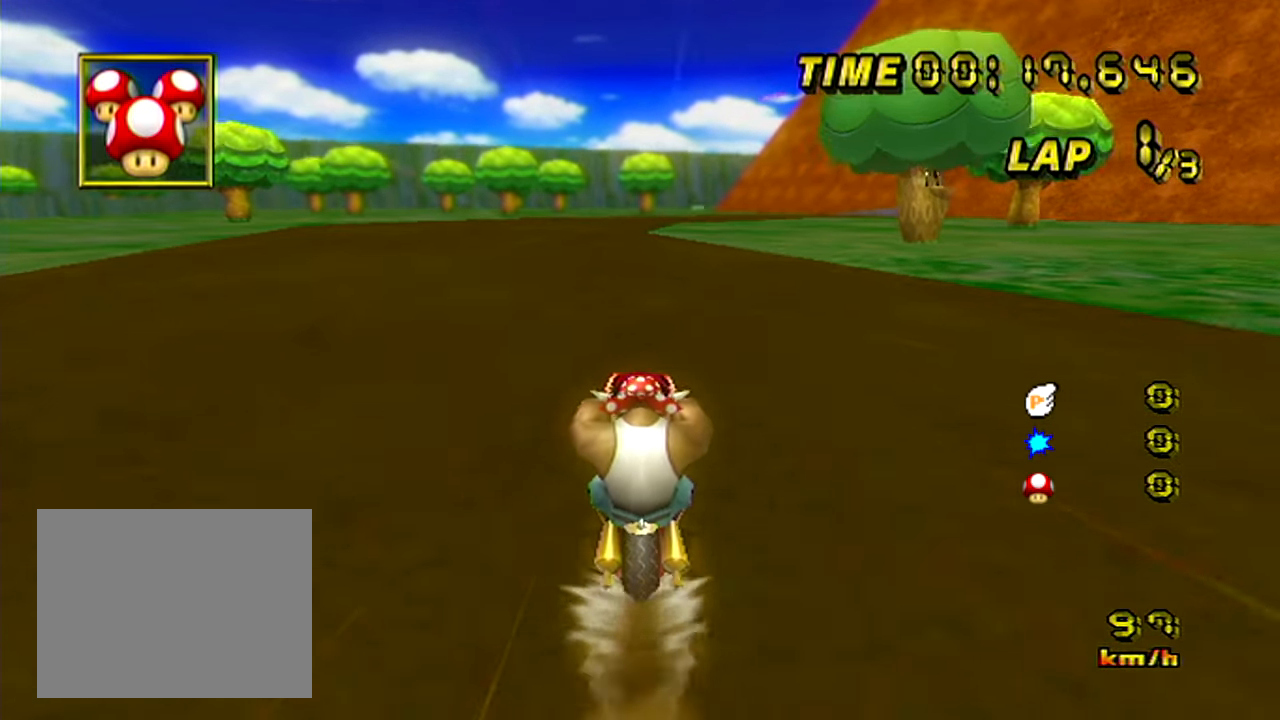
{"buttons": [], "left_stick": "center", "events": []}
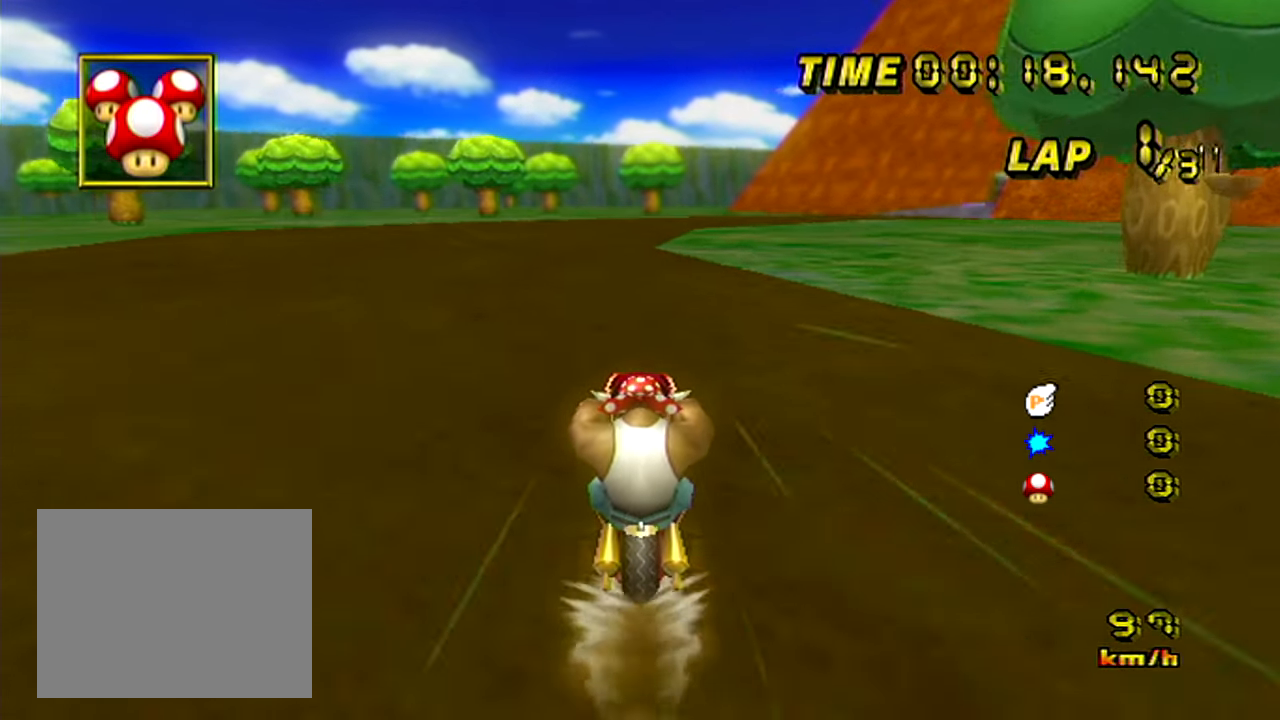
{"buttons": [], "left_stick": "center", "events": []}
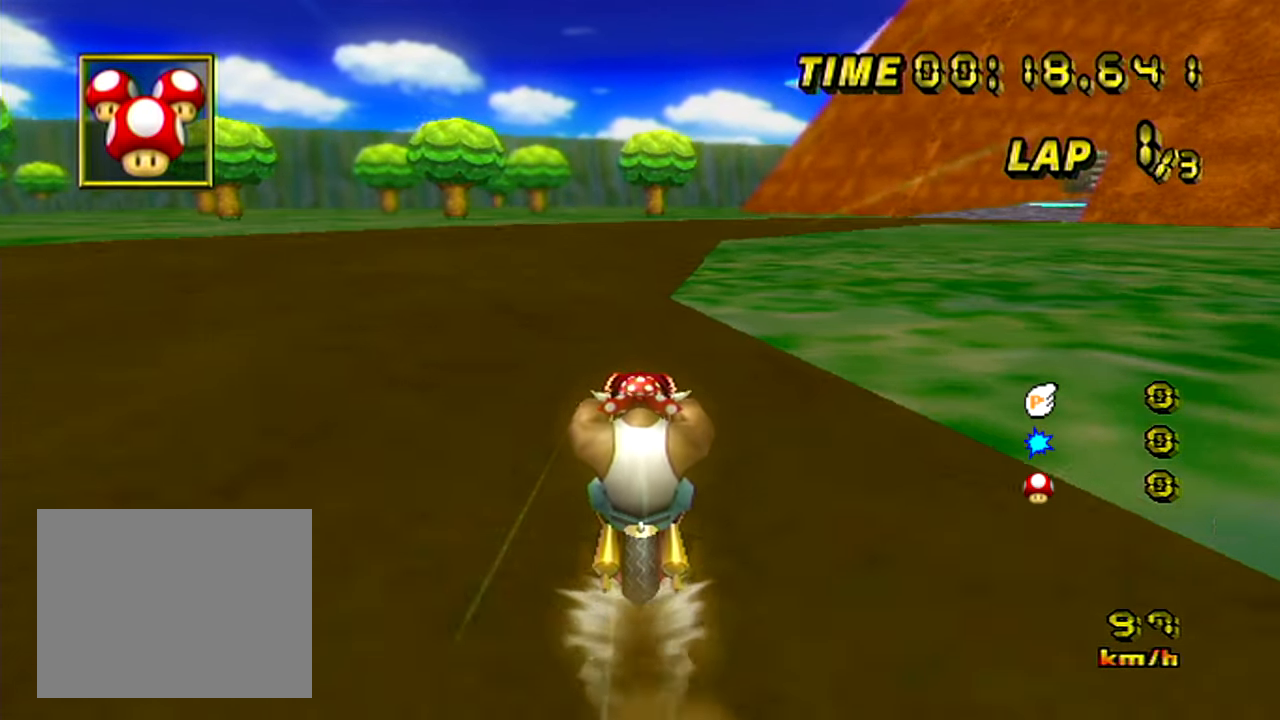
{"buttons": ["R1"], "left_stick": "center", "events": [[283, "R1", "down"]]}
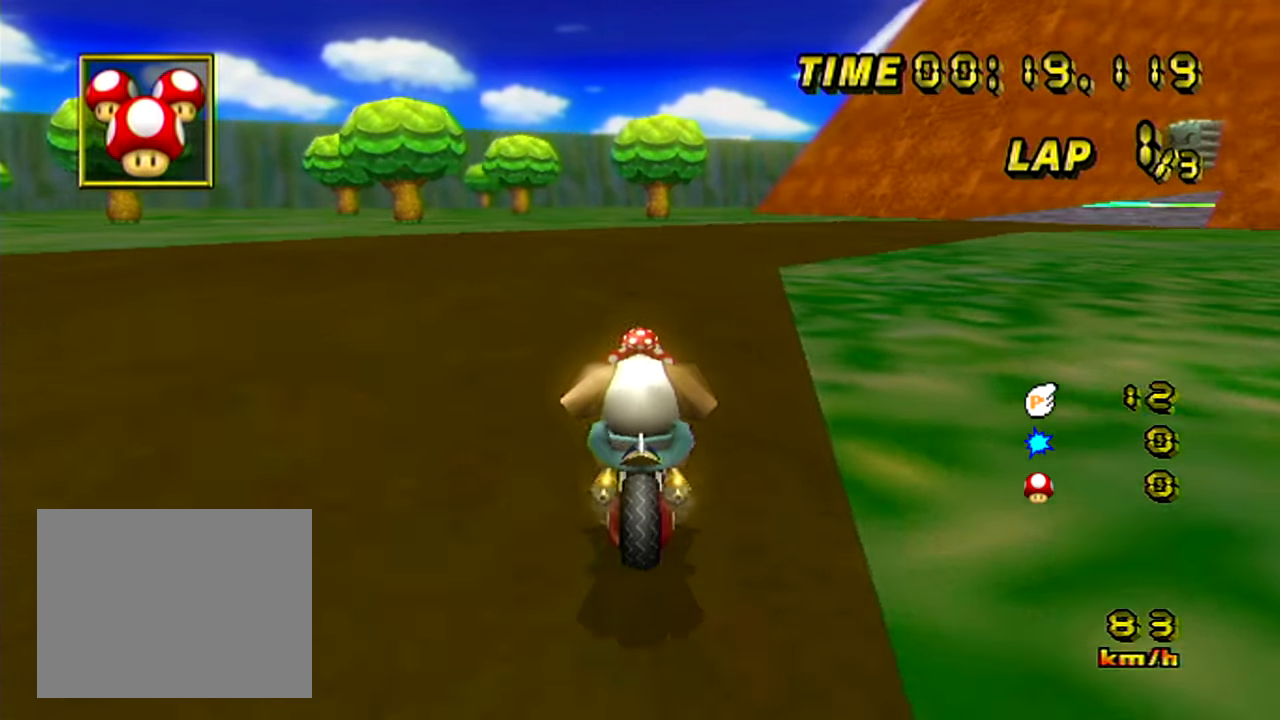
{"buttons": ["R1"], "left_stick": "up-right", "events": [[16, "left_stick", "up-right"]]}
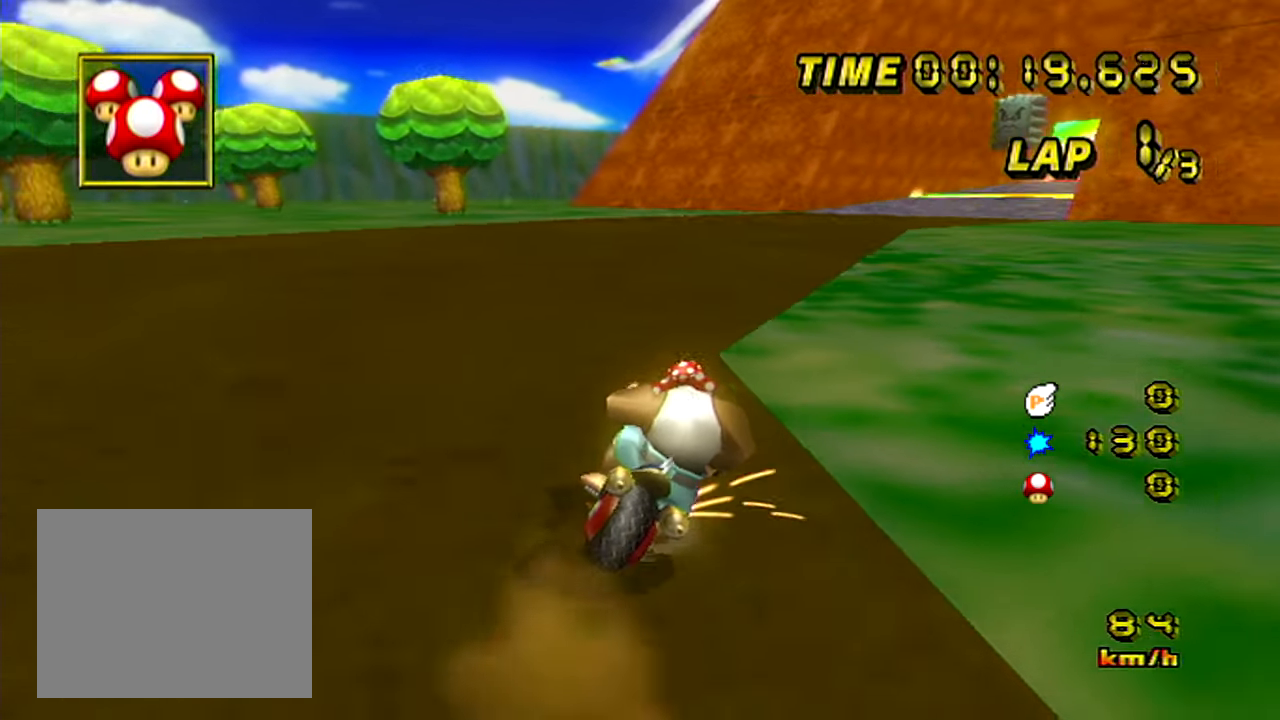
{"buttons": ["R1"], "left_stick": "left", "events": [[150, "left_stick", "left"]]}
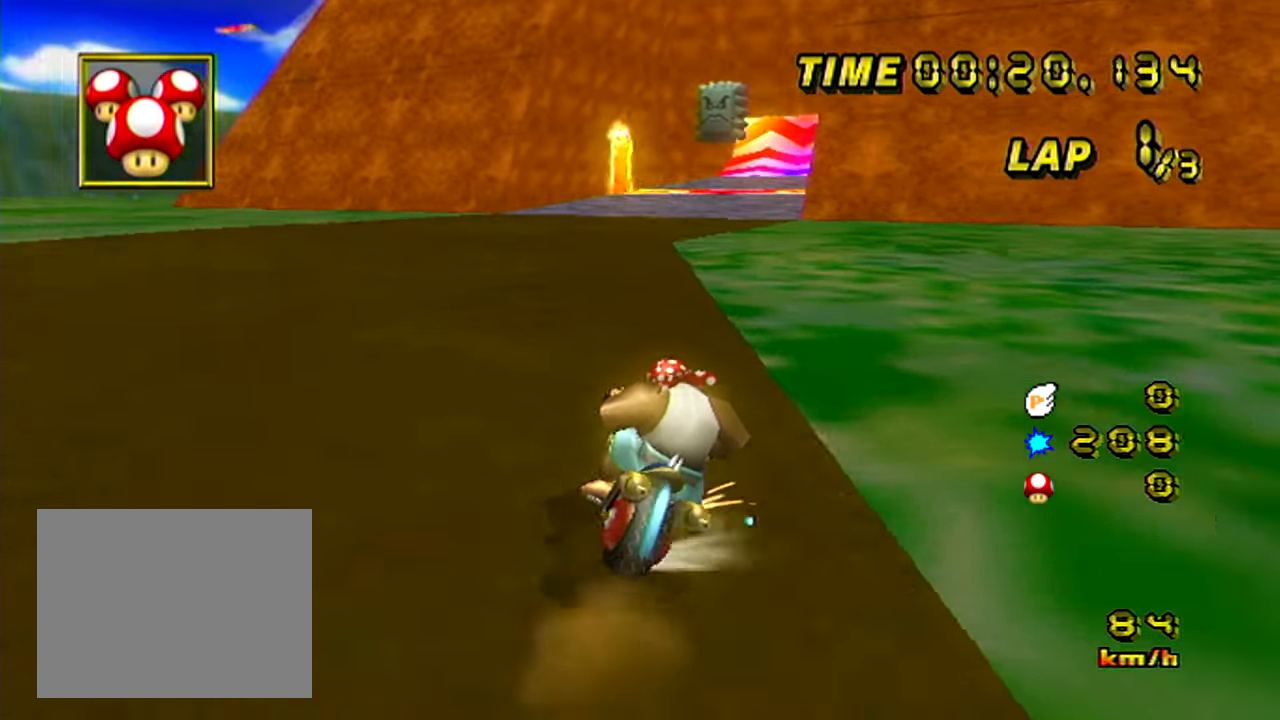
{"buttons": [], "left_stick": "right", "events": [[283, "left_stick", "right"], [417, "R1", "up"], [433, "DPAD_UP", "down"], [450, "DPAD_UP", "up"]]}
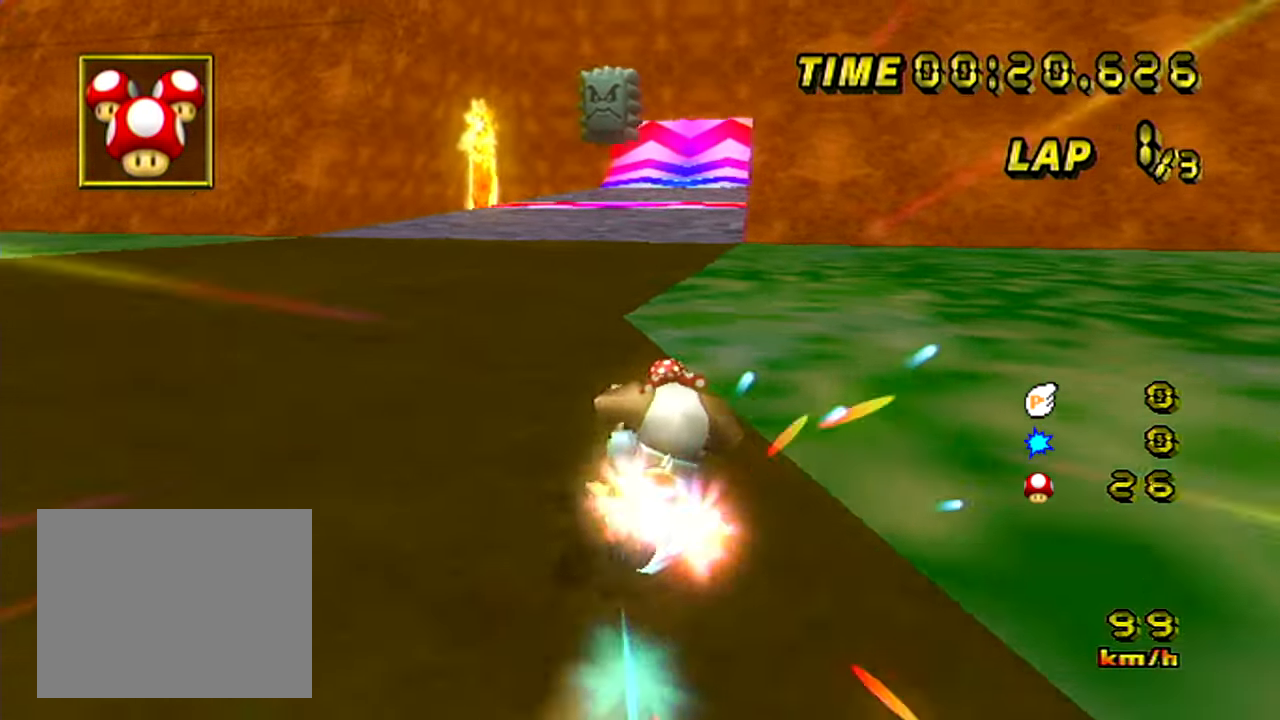
{"buttons": [], "left_stick": "center", "events": [[67, "left_stick", "center"], [134, "left_stick", "left"], [250, "left_stick", "center"]]}
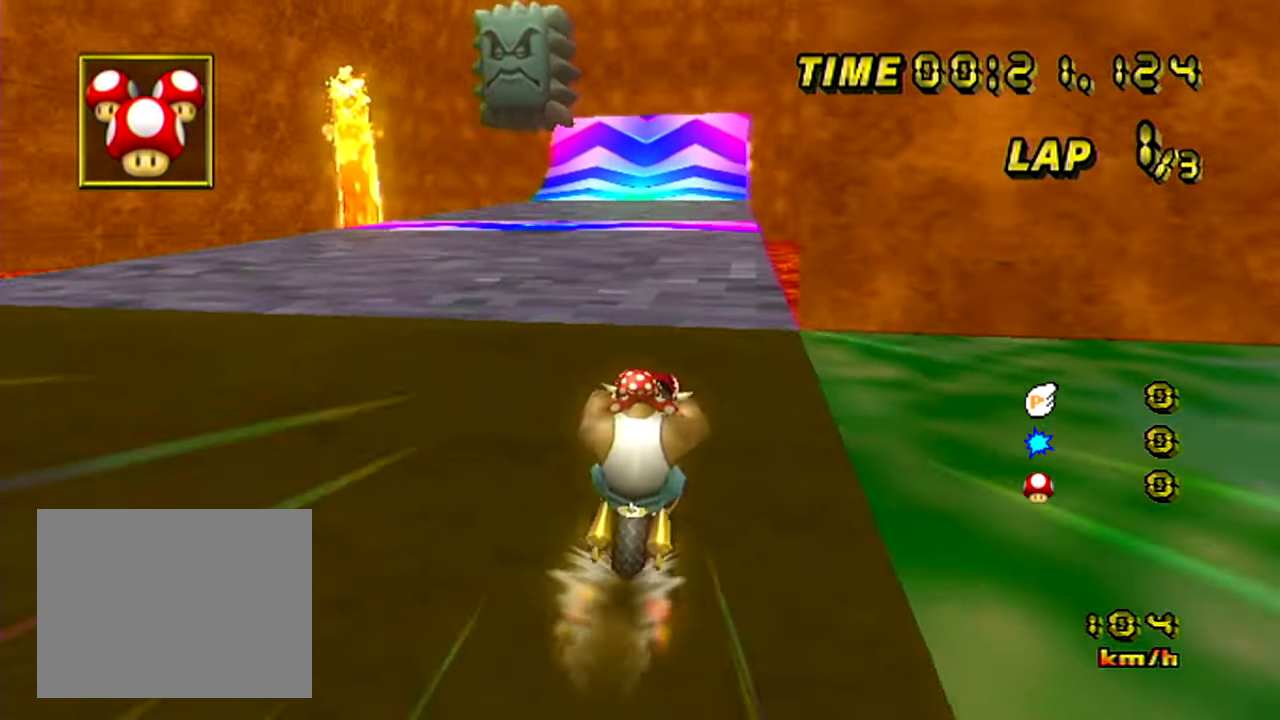
{"buttons": [], "left_stick": "center", "events": []}
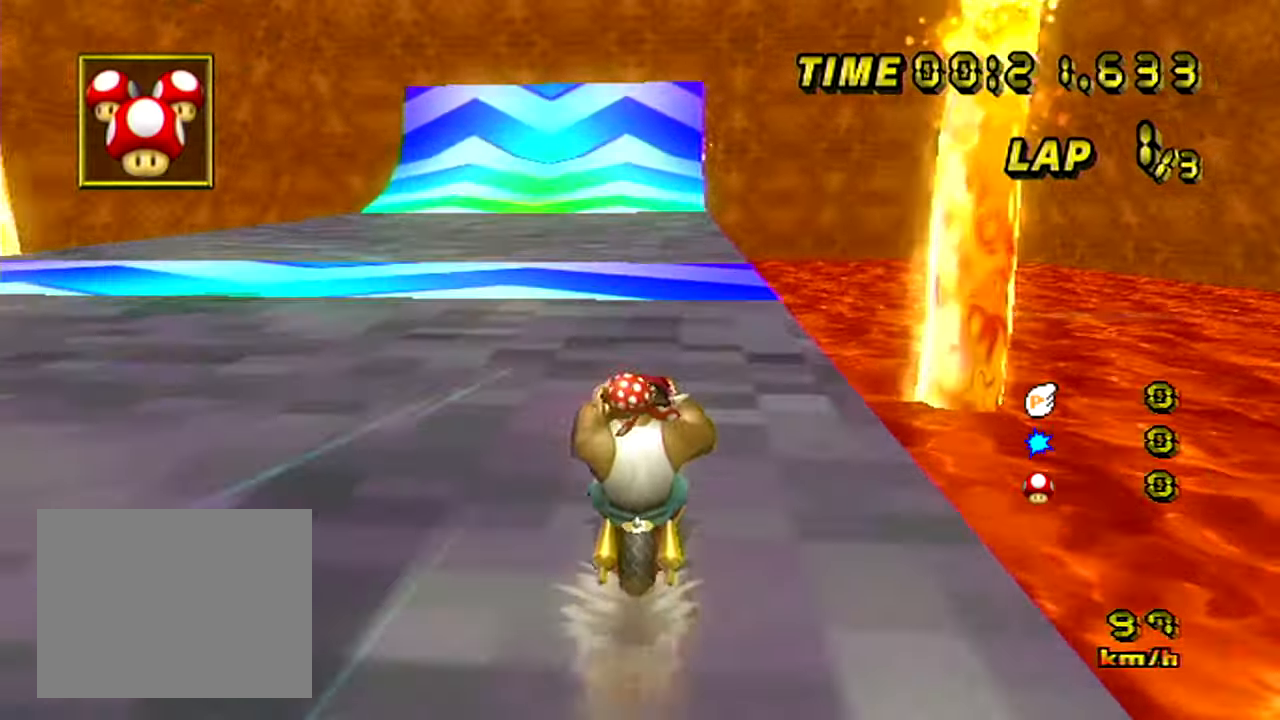
{"buttons": [], "left_stick": "center", "events": [[250, "left_stick", "down-right"], [334, "left_stick", "center"]]}
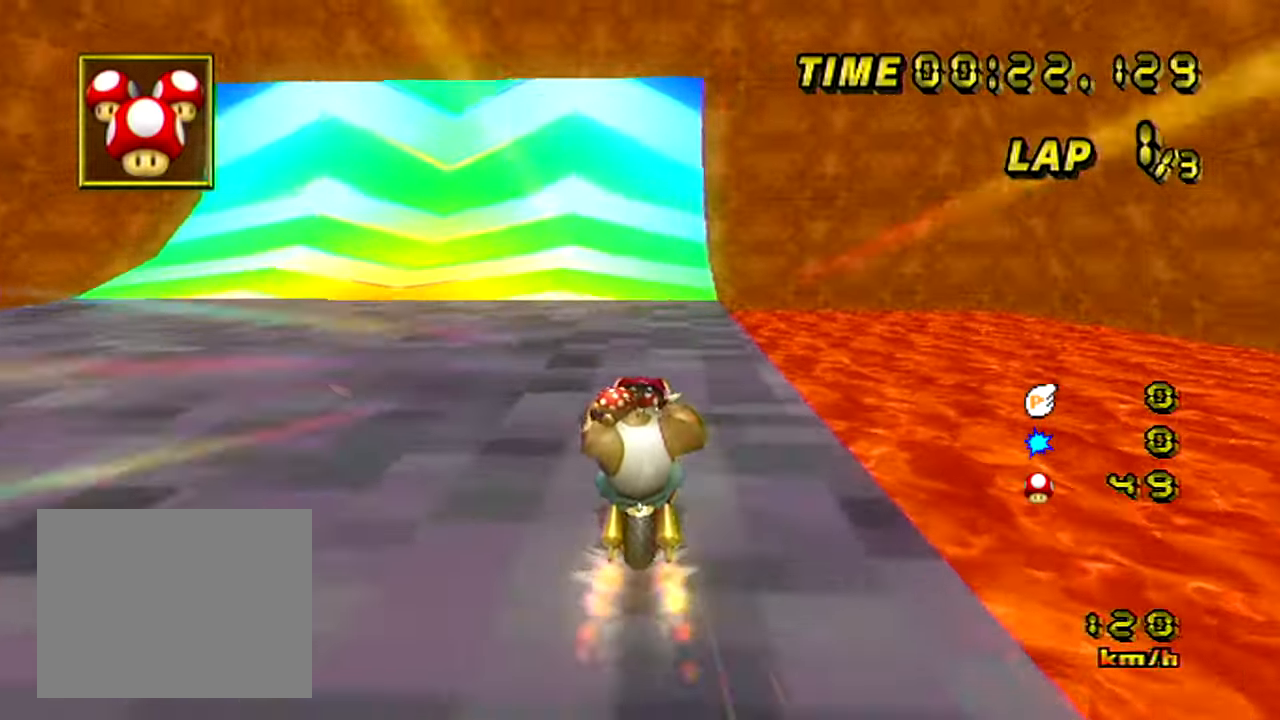
{"buttons": [], "left_stick": "right", "events": [[233, "left_stick", "right"]]}
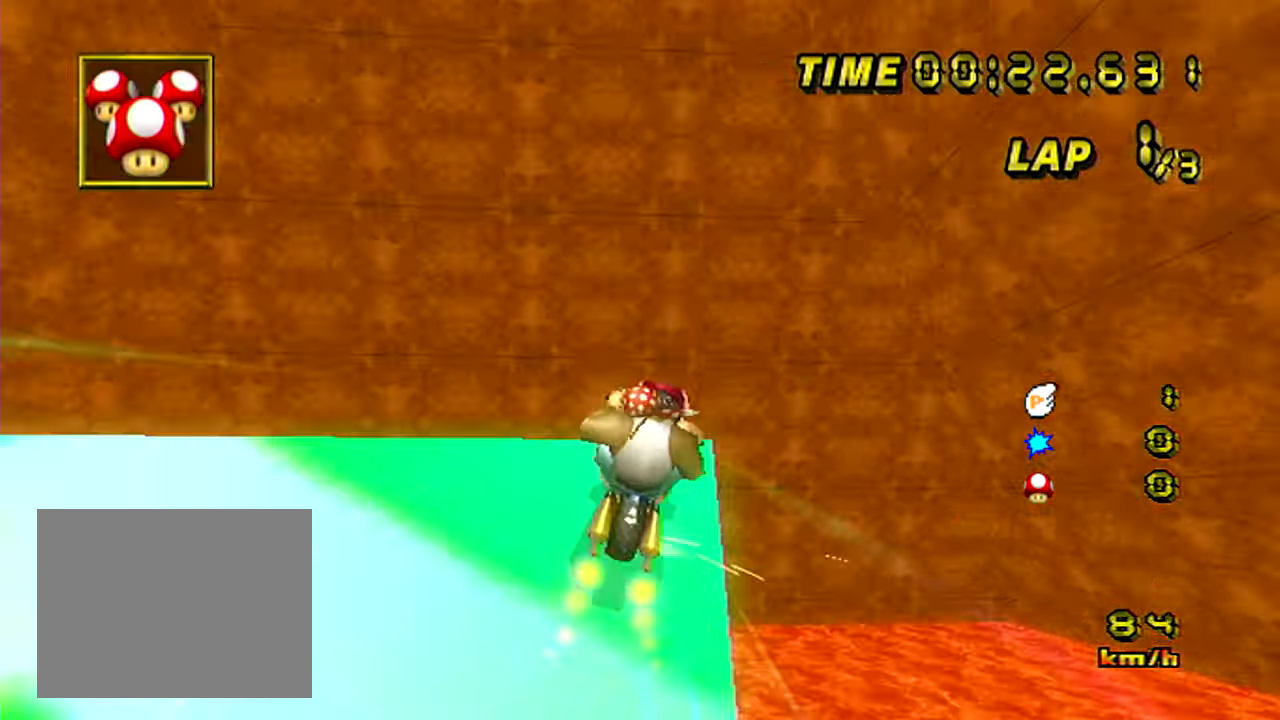
{"buttons": [], "left_stick": "up", "events": [[34, "DPAD_UP", "down"], [34, "R1", "down"], [67, "DPAD_UP", "up"], [300, "R1", "up"], [317, "left_stick", "up"]]}
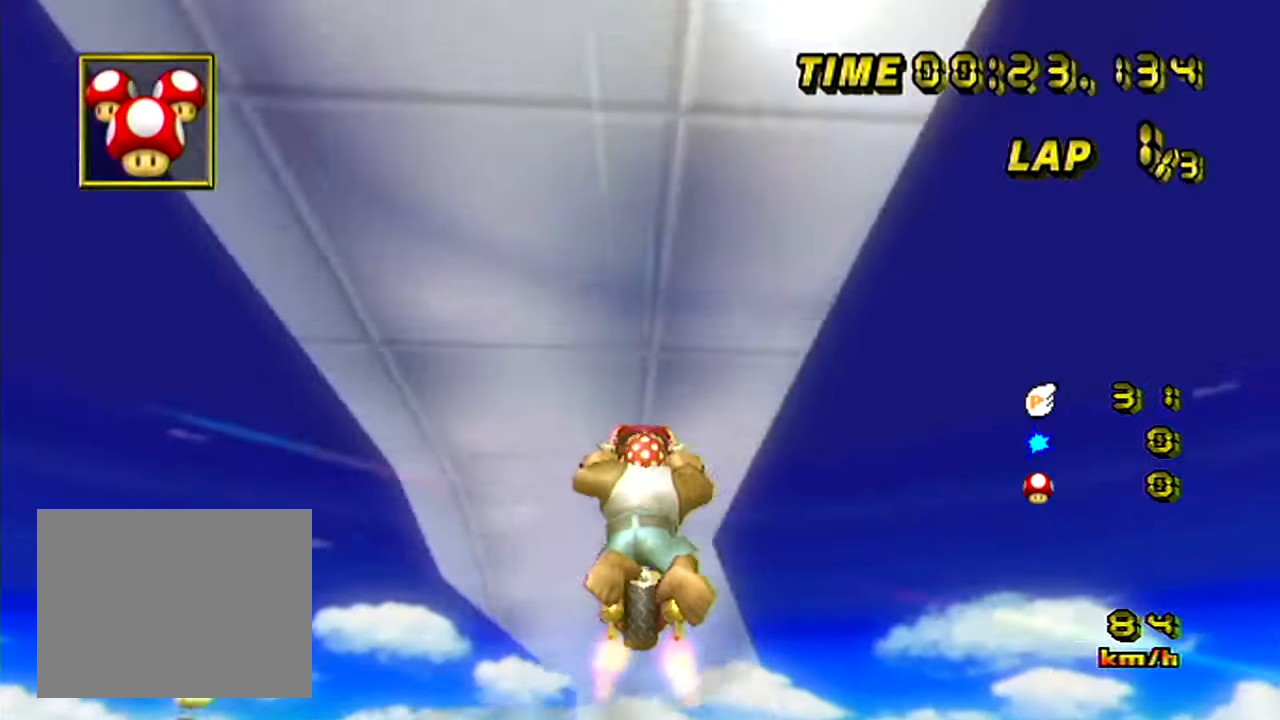
{"buttons": [], "left_stick": "up", "events": []}
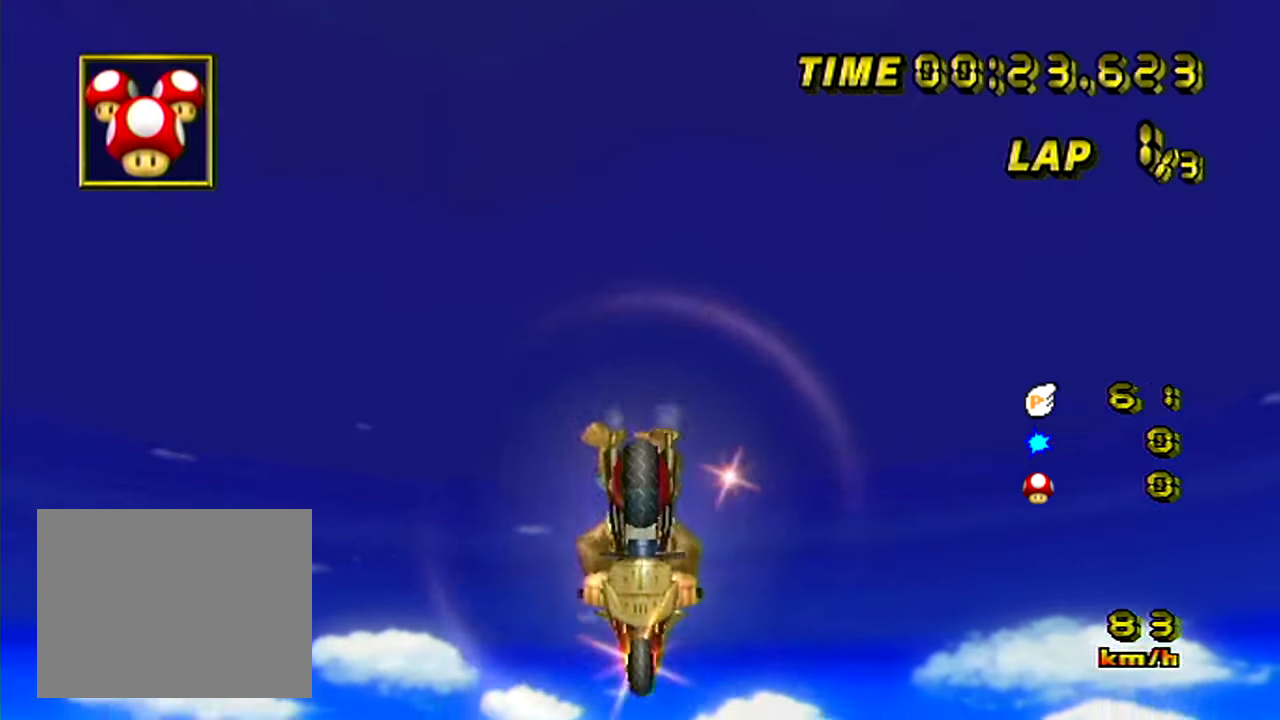
{"buttons": [], "left_stick": "up", "events": []}
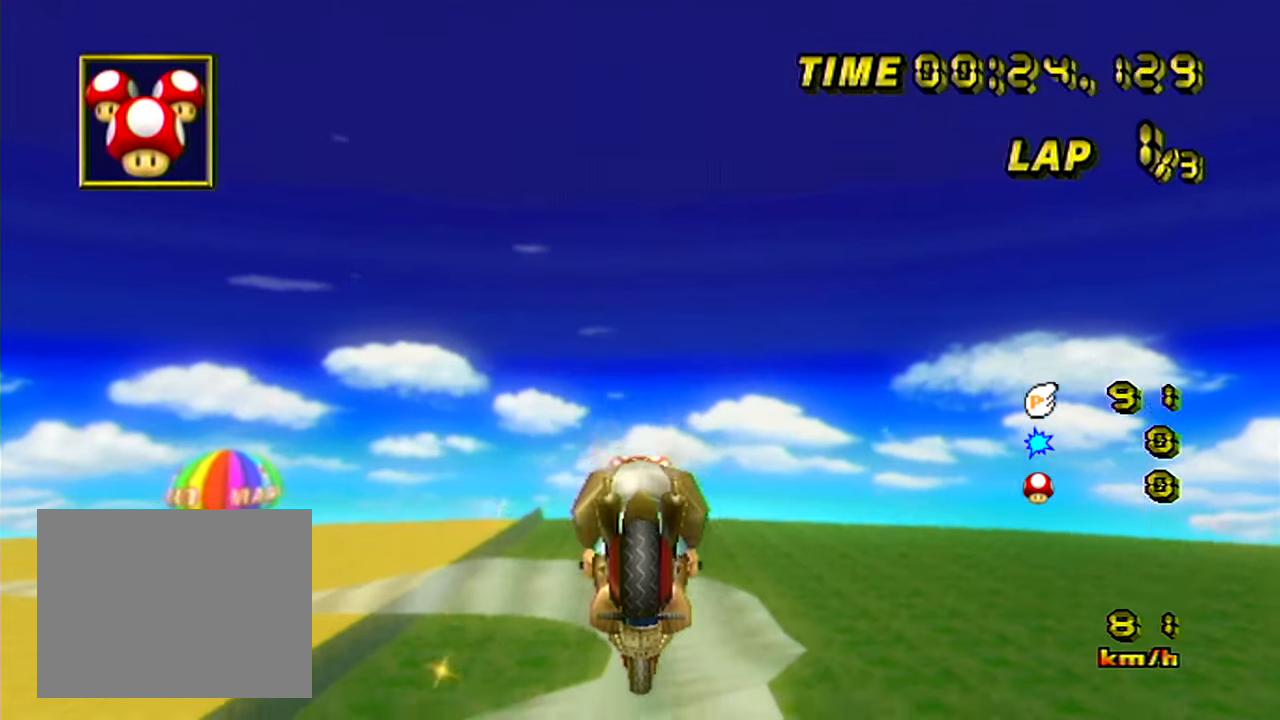
{"buttons": [], "left_stick": "up", "events": []}
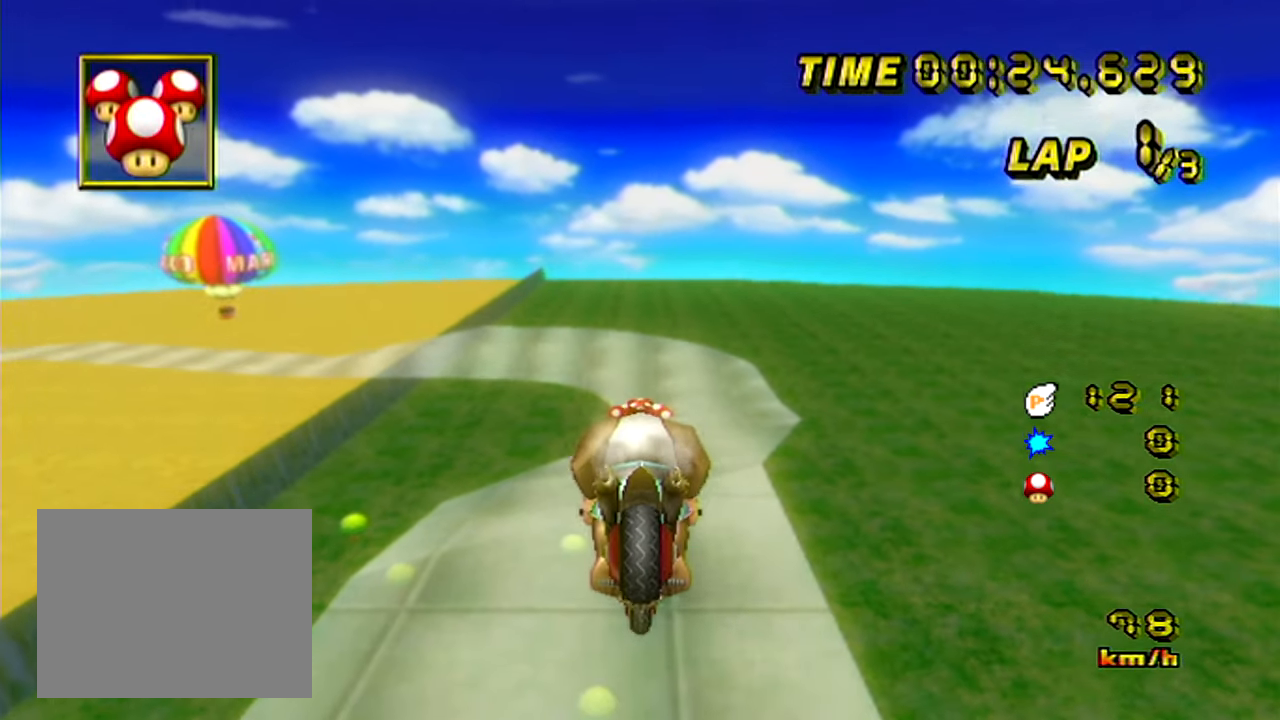
{"buttons": [], "left_stick": "down", "events": [[284, "left_stick", "down"]]}
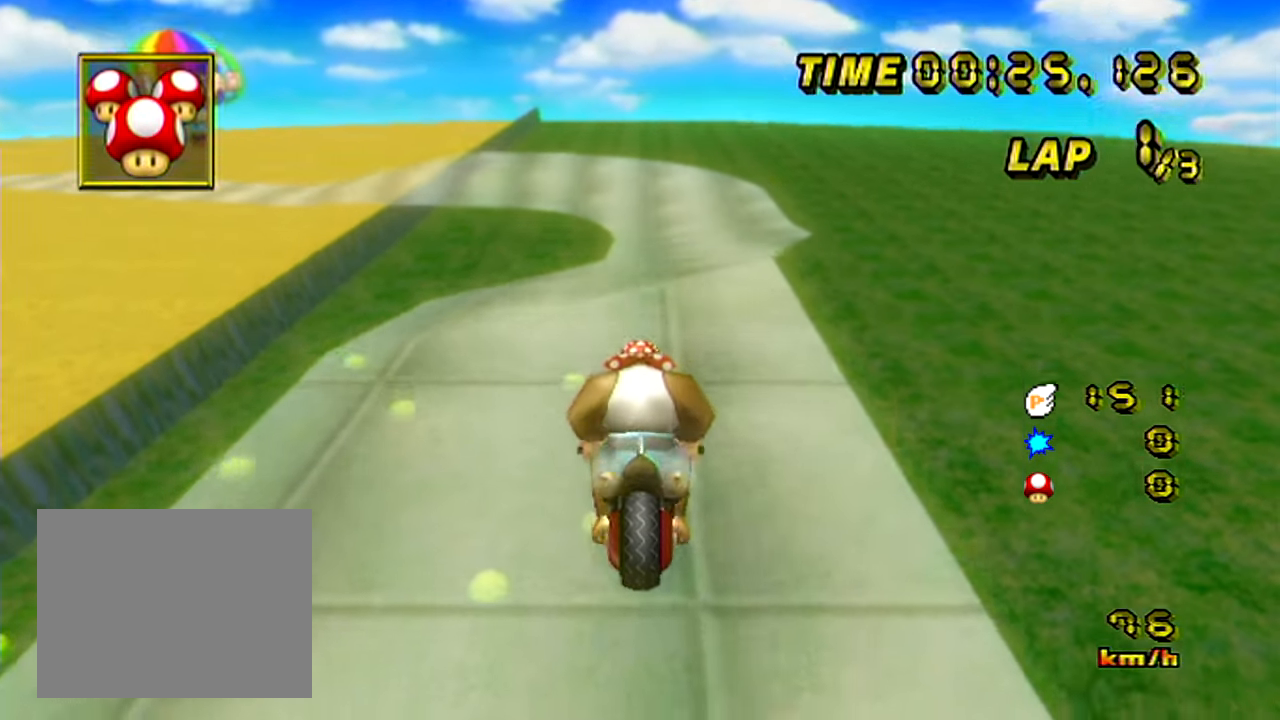
{"buttons": [], "left_stick": "center", "events": [[400, "left_stick", "center"]]}
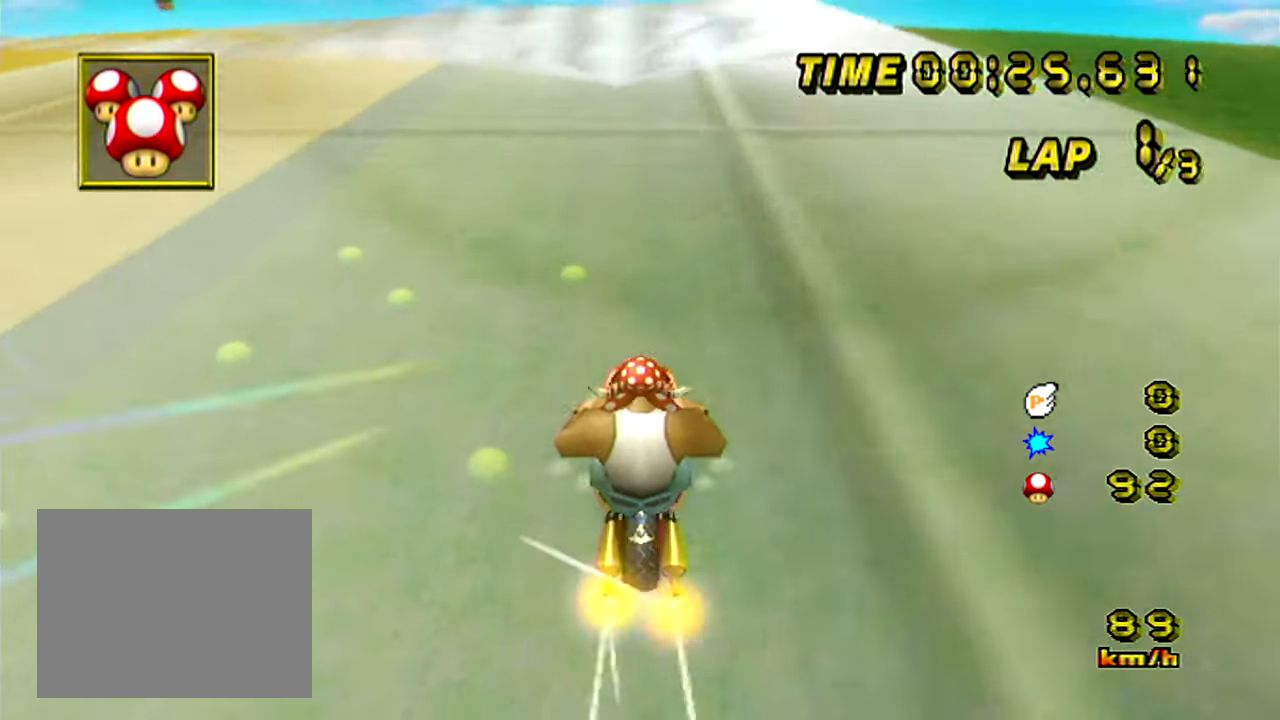
{"buttons": [], "left_stick": "left", "events": [[384, "left_stick", "left"]]}
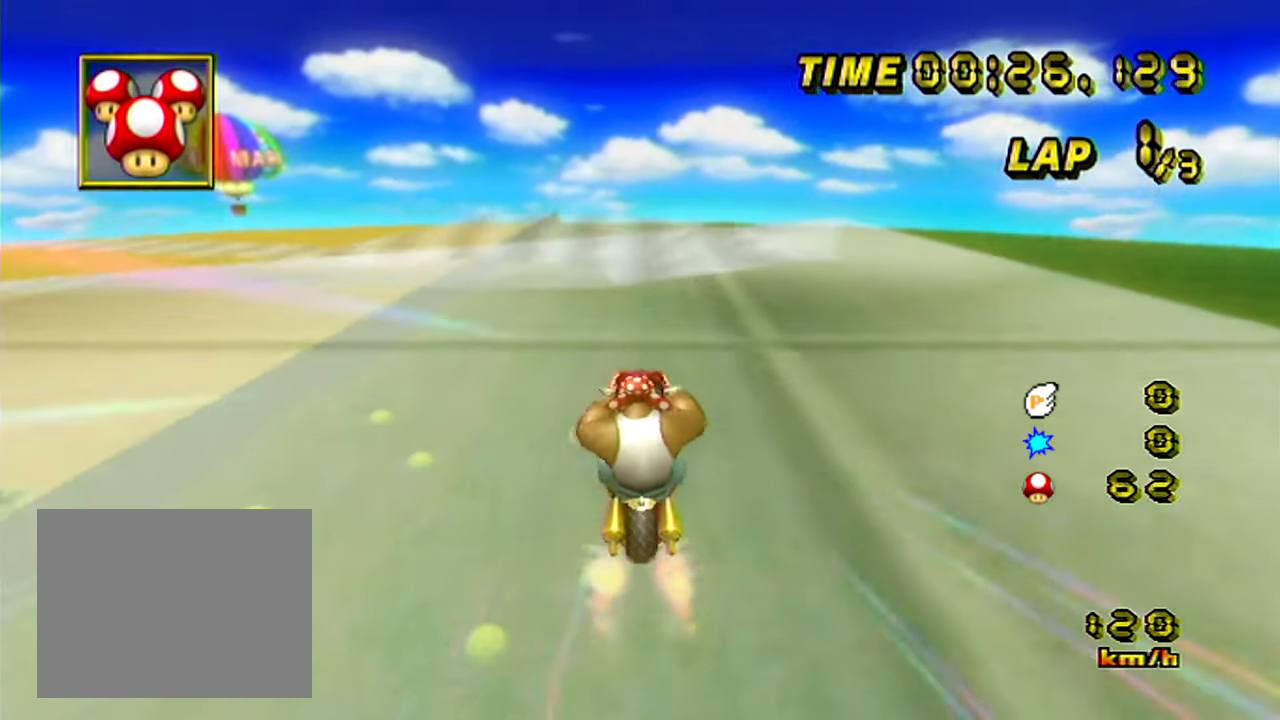
{"buttons": [], "left_stick": "center", "events": [[467, "left_stick", "center"]]}
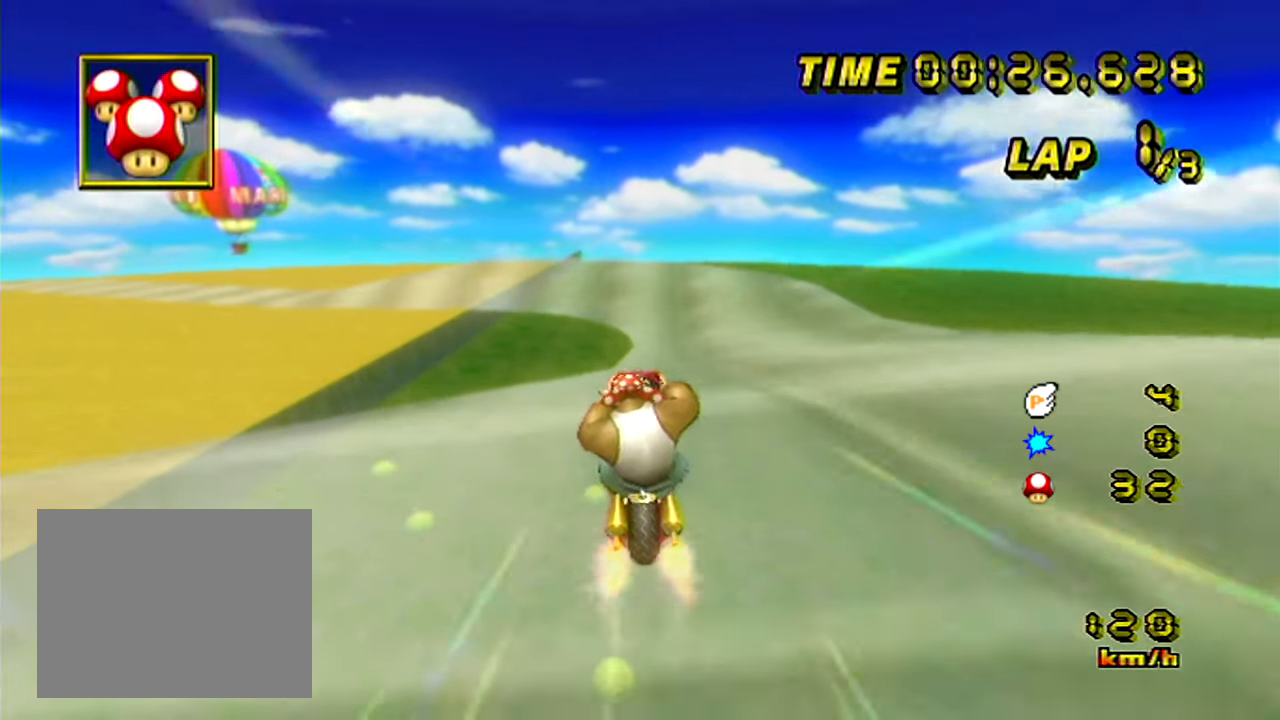
{"buttons": [], "left_stick": "left", "events": [[250, "left_stick", "left"]]}
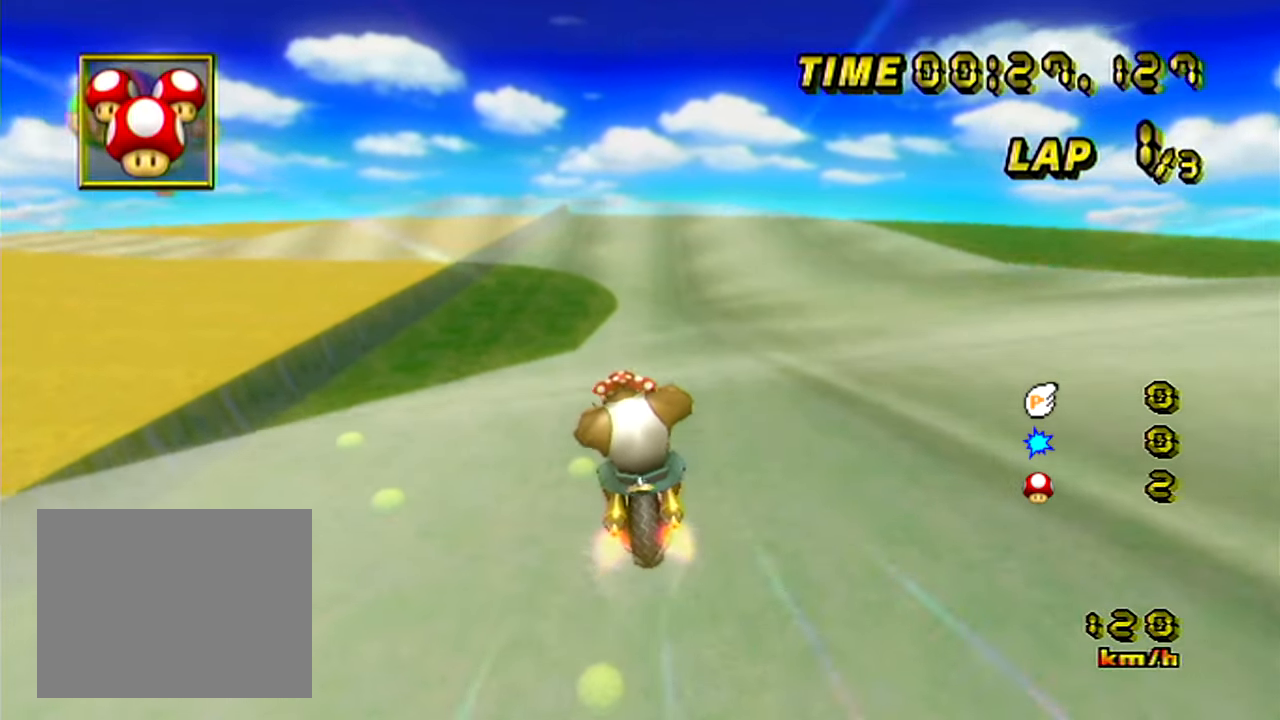
{"buttons": [], "left_stick": "center", "events": [[166, "left_stick", "center"]]}